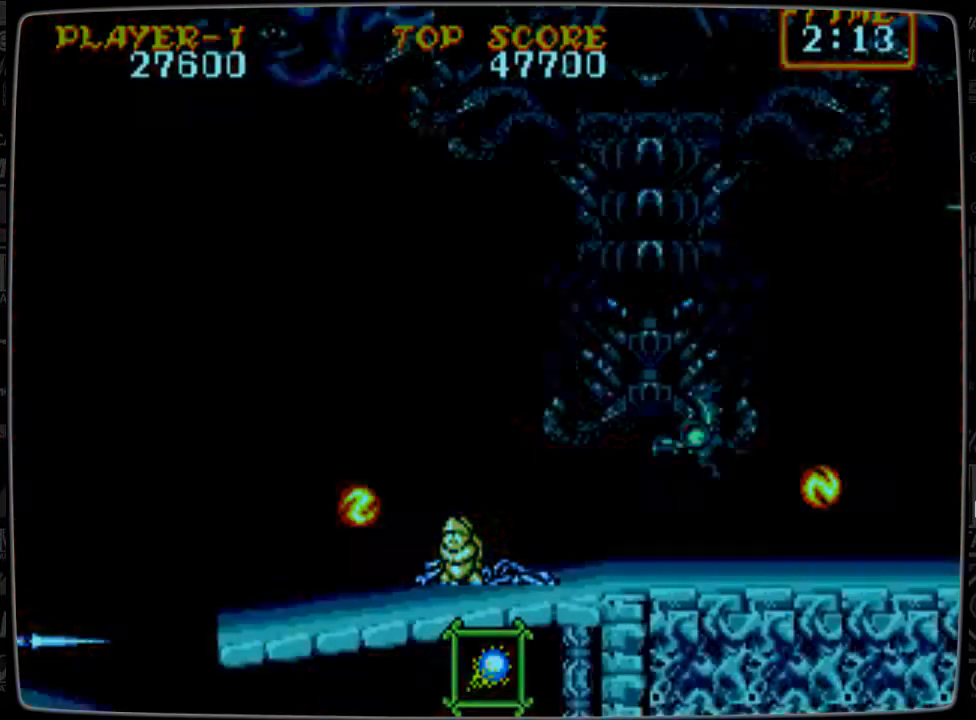
Gameplay with a controller; each line is a JSON object with the inputs held at the frame after it. "events" lists button and stick changes between this image and that frame as [ms after this image, input, new state], when the widget could be followed in between. Not read: L3 R3.
{"buttons": [], "events": []}
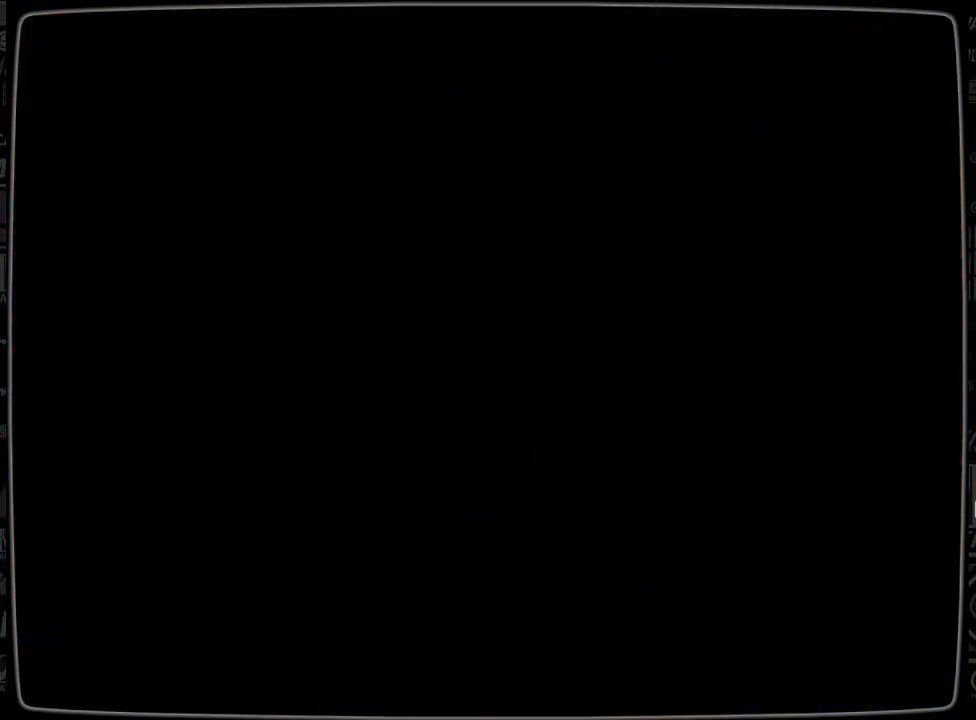
{"buttons": [], "events": []}
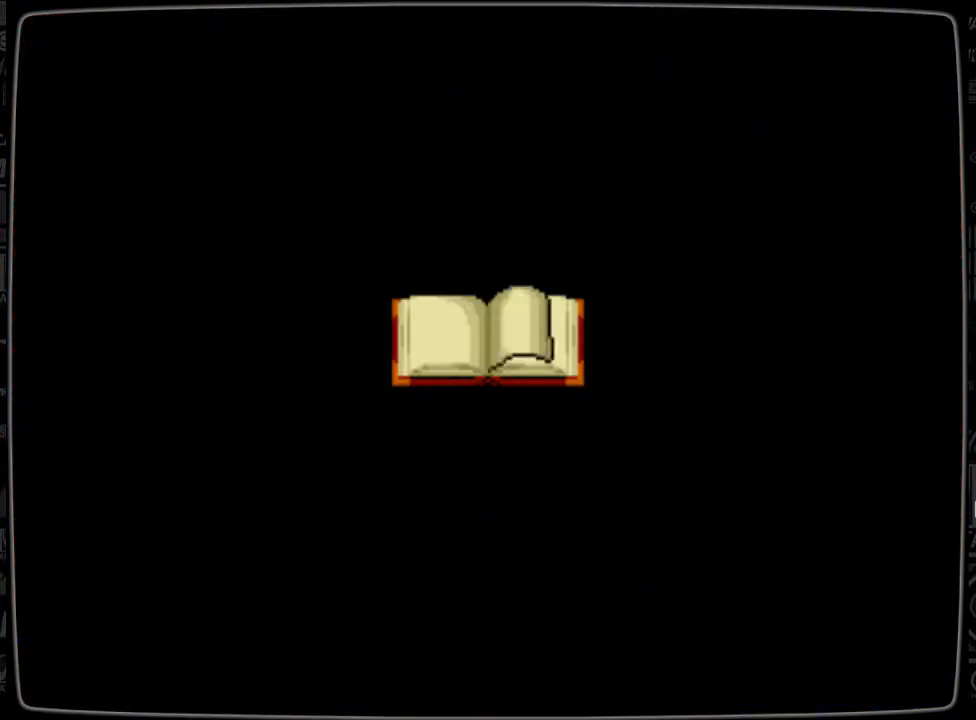
{"buttons": [], "events": [[292, "START", "down"], [375, "START", "up"]]}
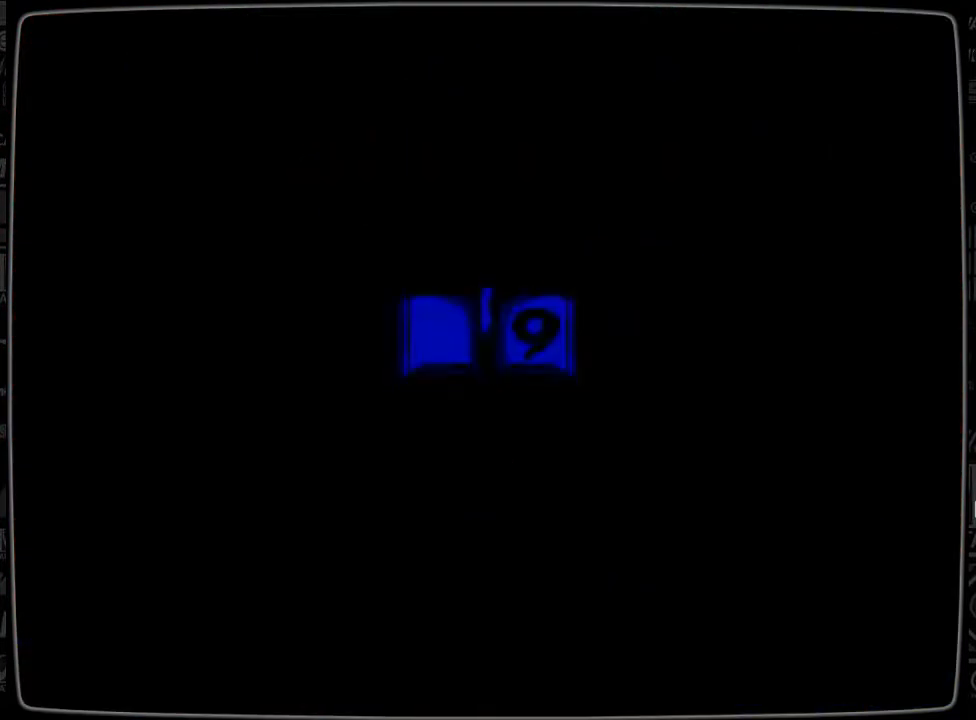
{"buttons": [], "events": []}
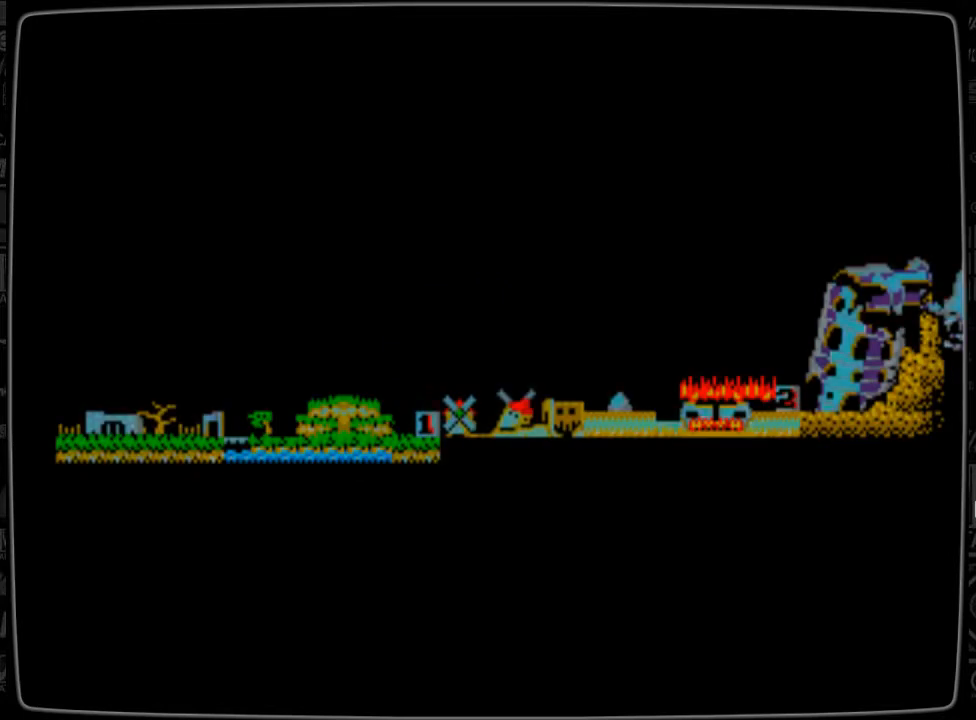
{"buttons": [], "events": []}
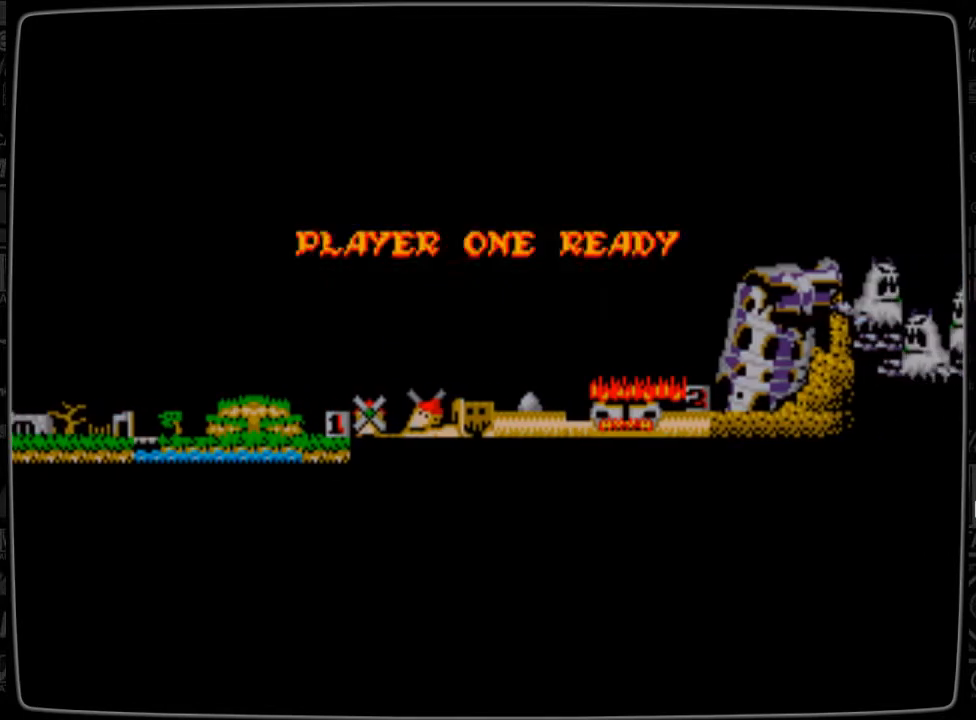
{"buttons": [], "events": []}
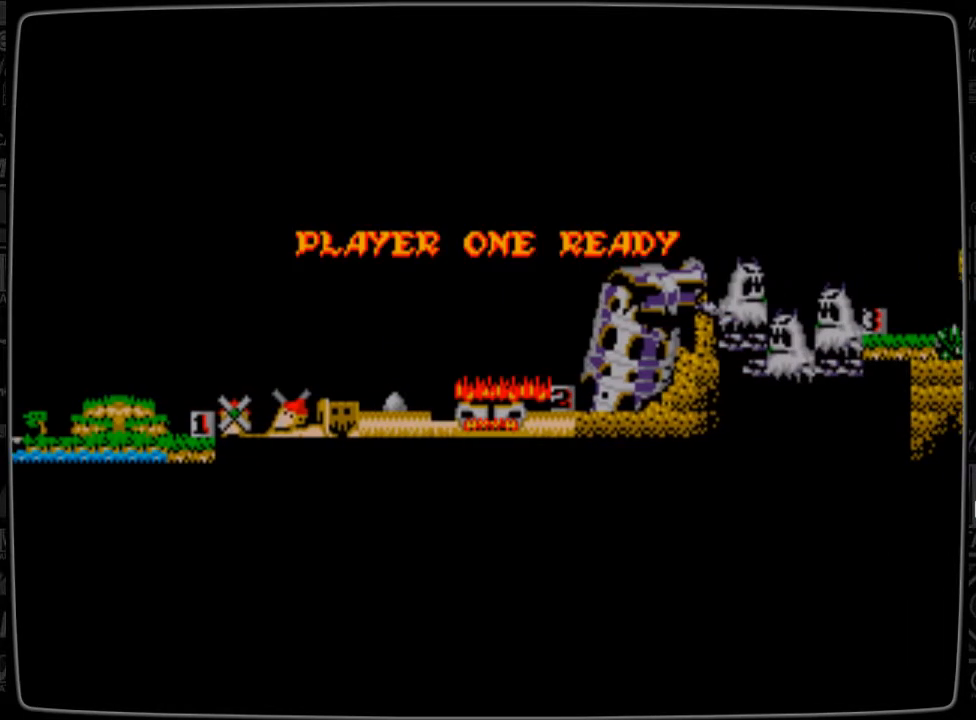
{"buttons": [], "events": []}
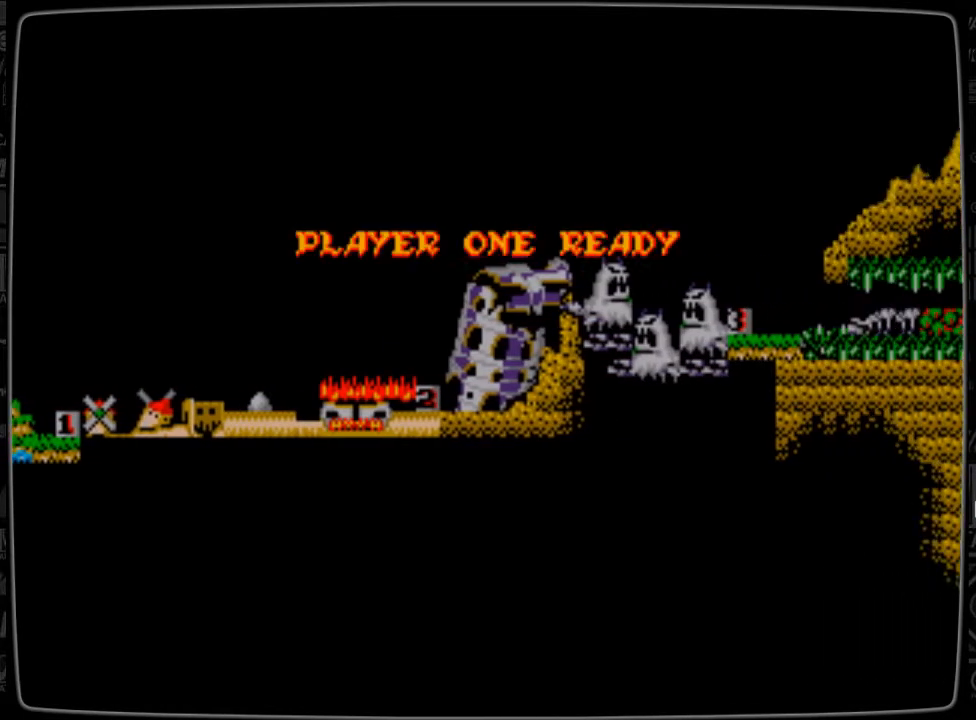
{"buttons": [], "events": []}
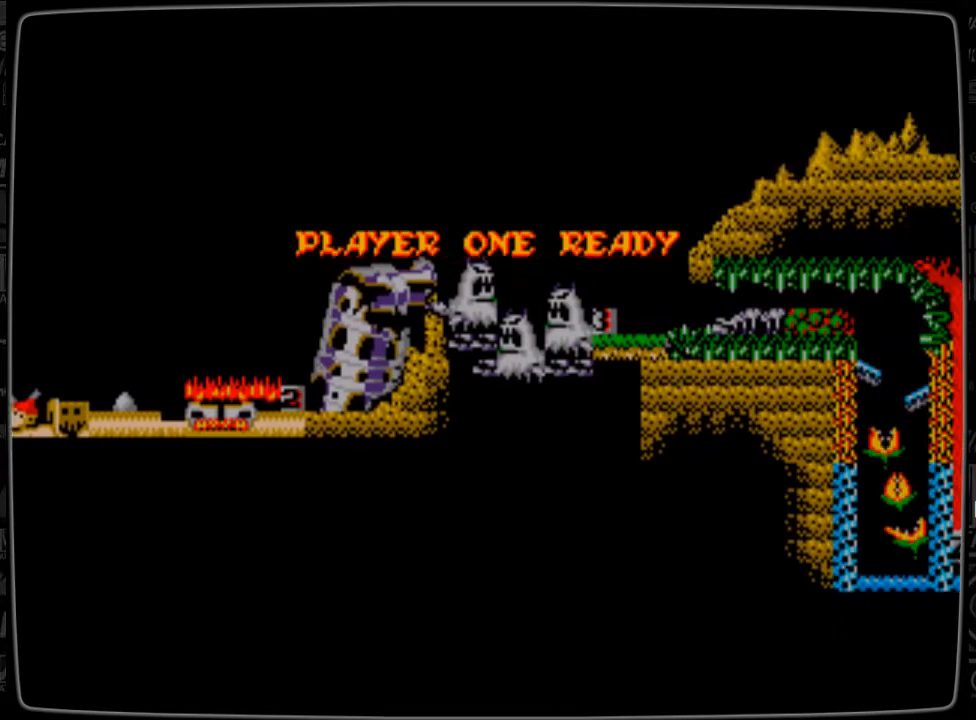
{"buttons": [], "events": []}
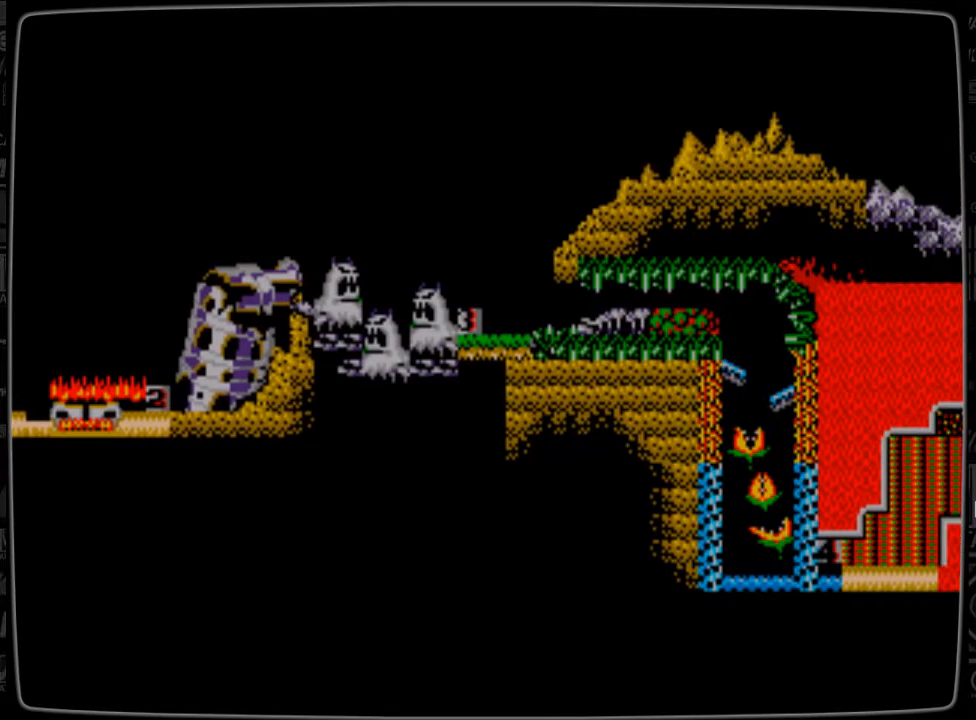
{"buttons": [], "events": []}
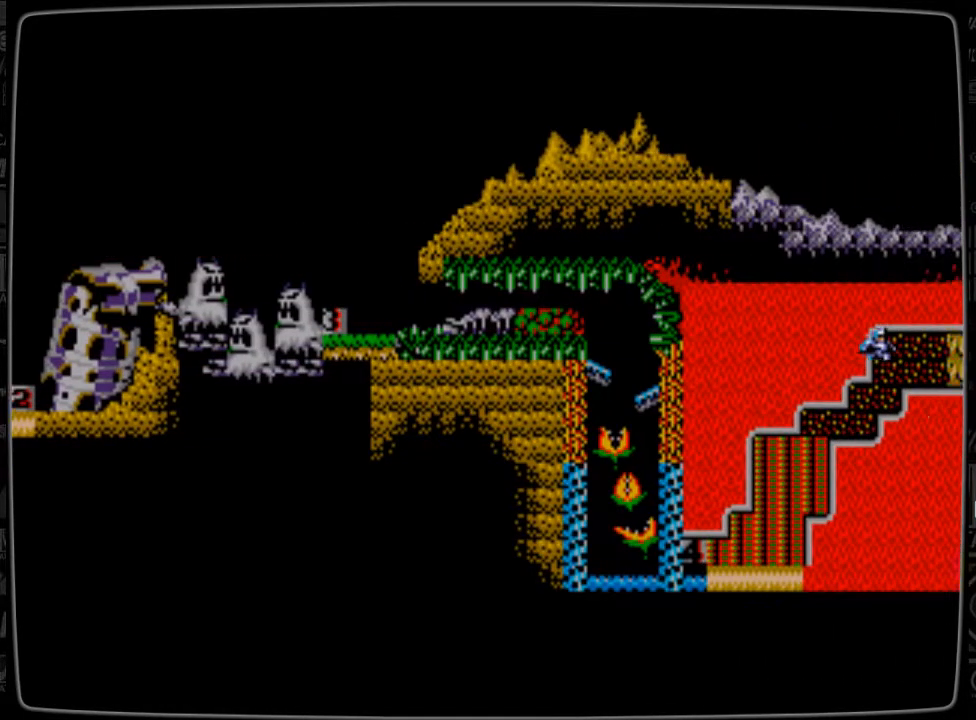
{"buttons": [], "events": [[292, "START", "down"], [417, "START", "up"]]}
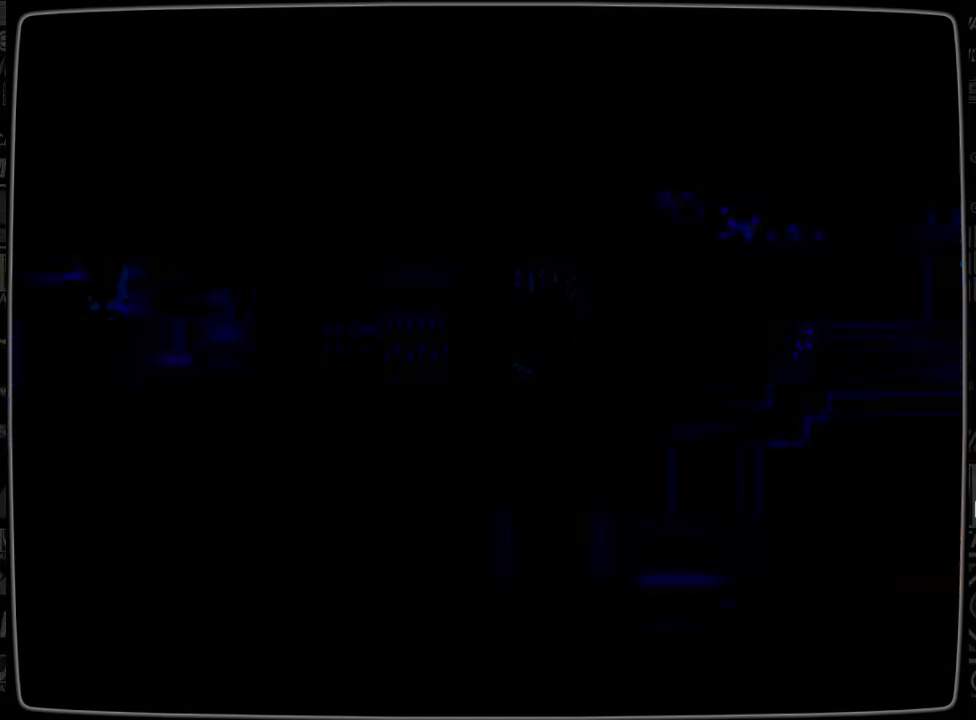
{"buttons": [], "events": []}
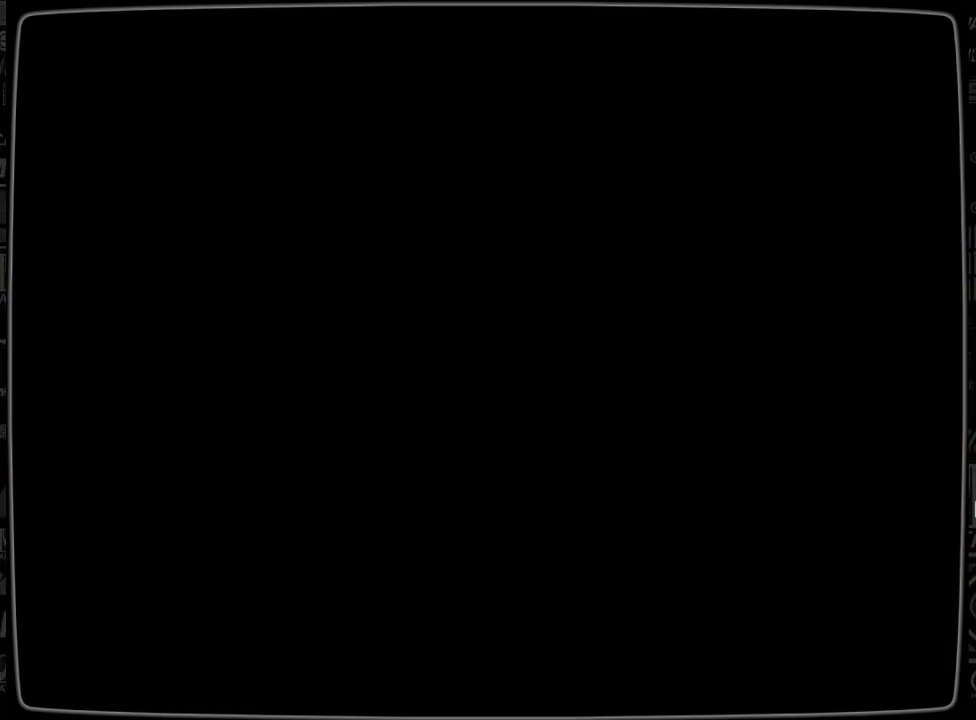
{"buttons": [], "events": []}
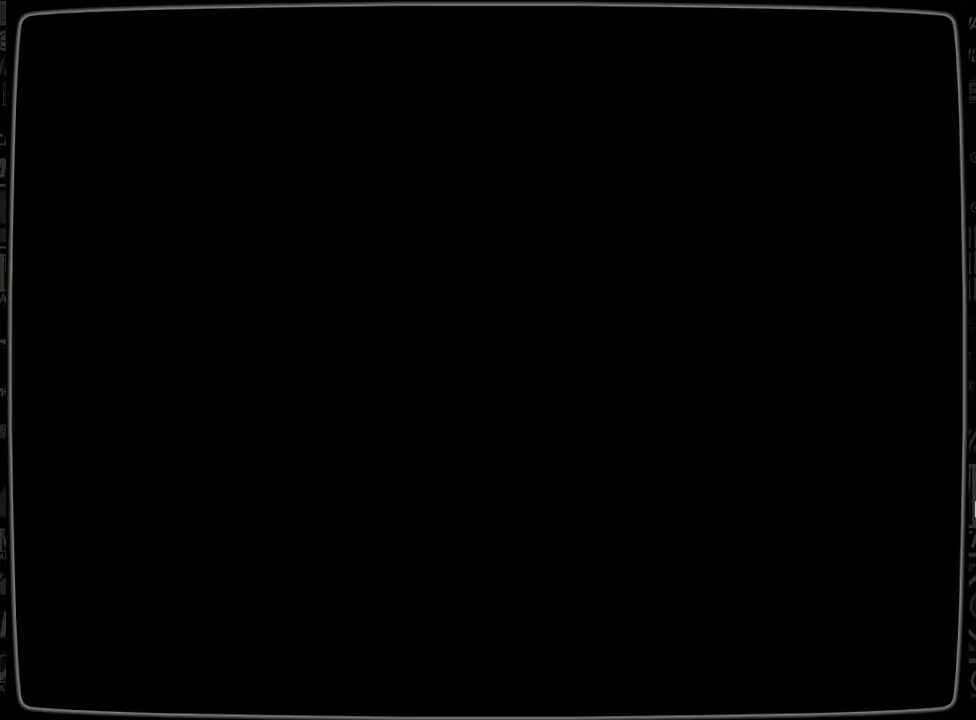
{"buttons": [], "events": []}
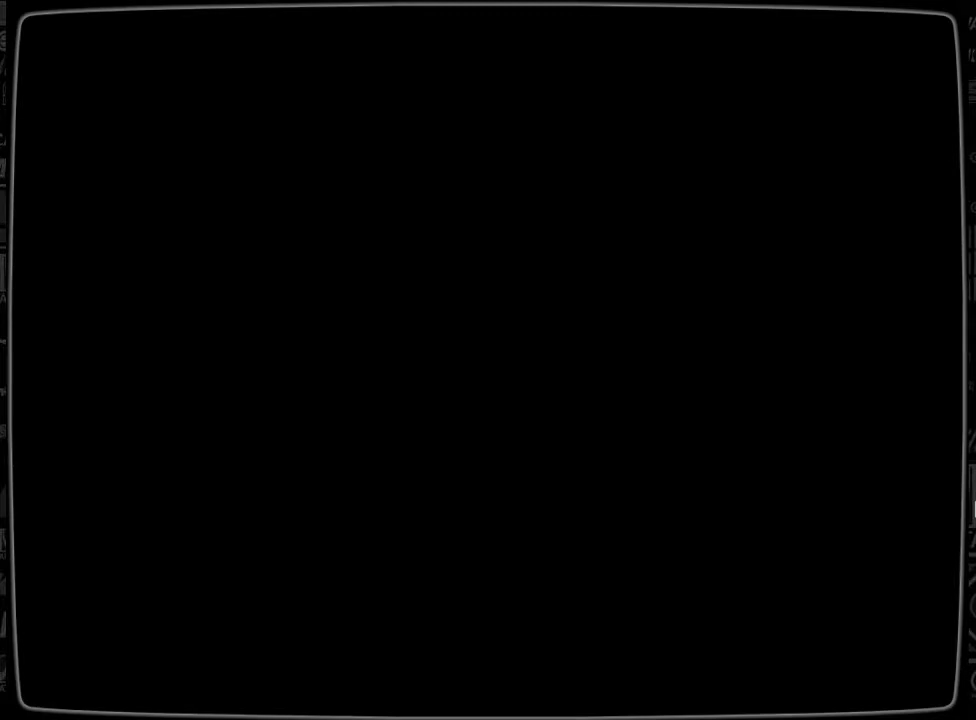
{"buttons": [], "events": []}
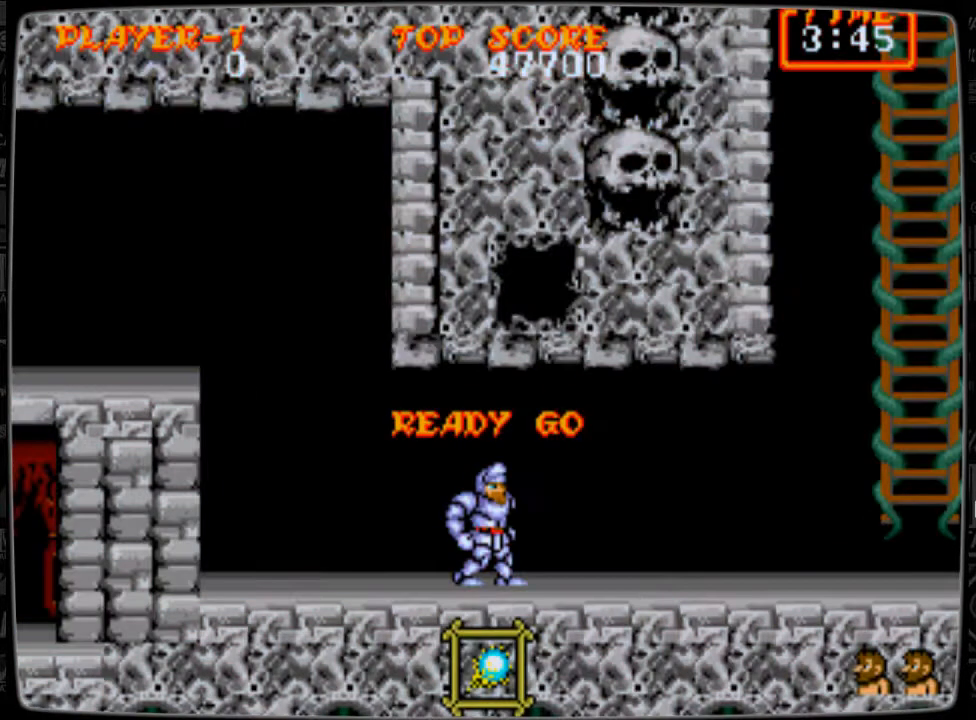
{"buttons": ["DPAD_RIGHT"], "events": [[42, "DPAD_RIGHT", "down"]]}
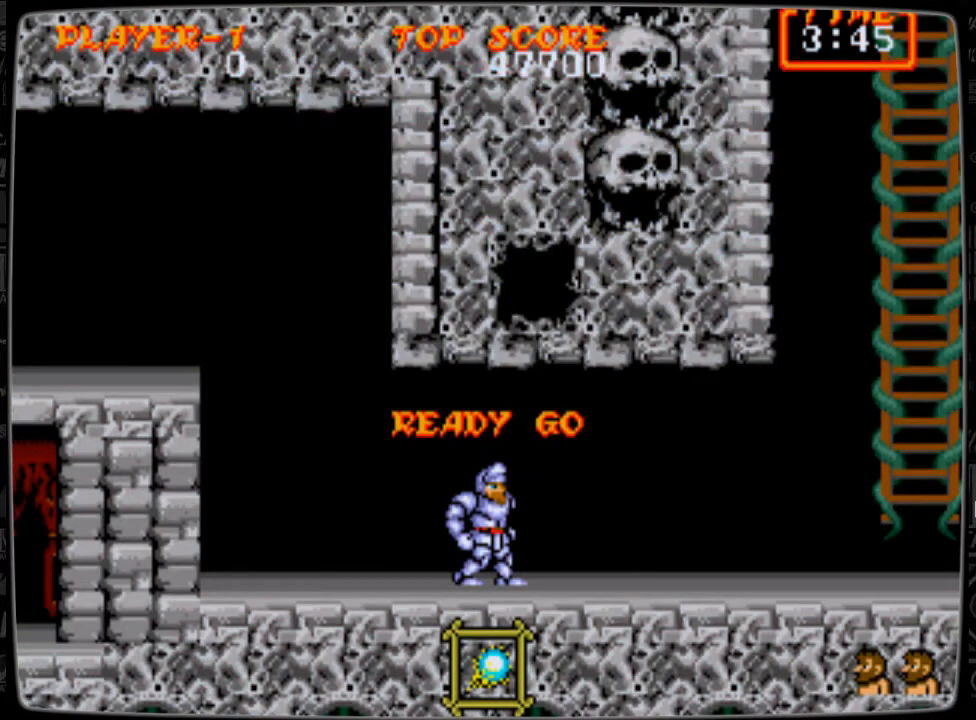
{"buttons": ["DPAD_RIGHT"], "events": []}
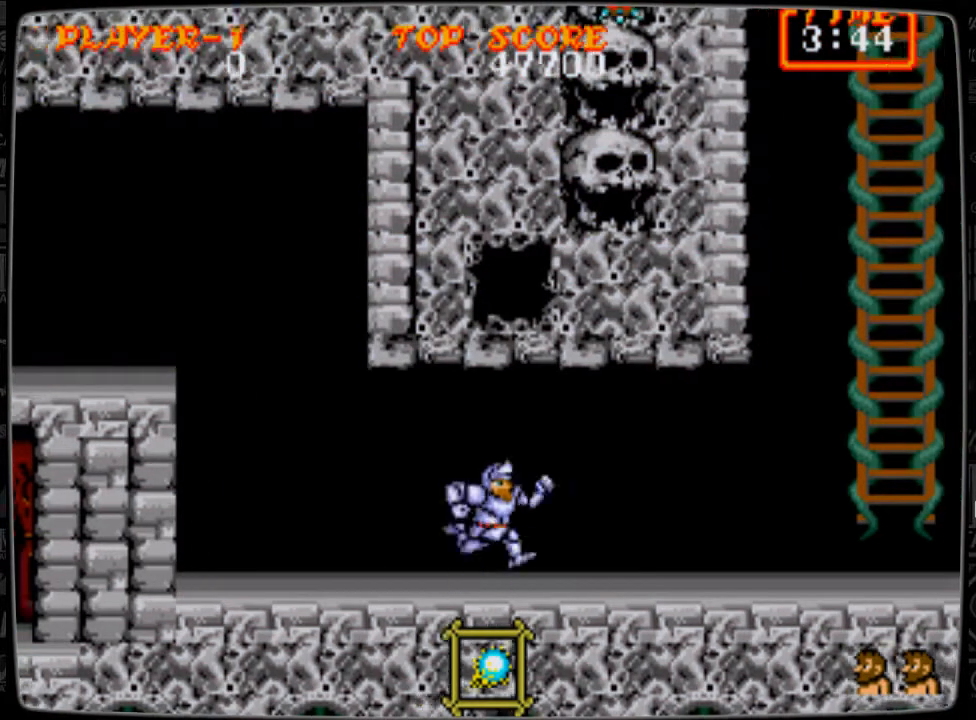
{"buttons": ["DPAD_RIGHT"], "events": []}
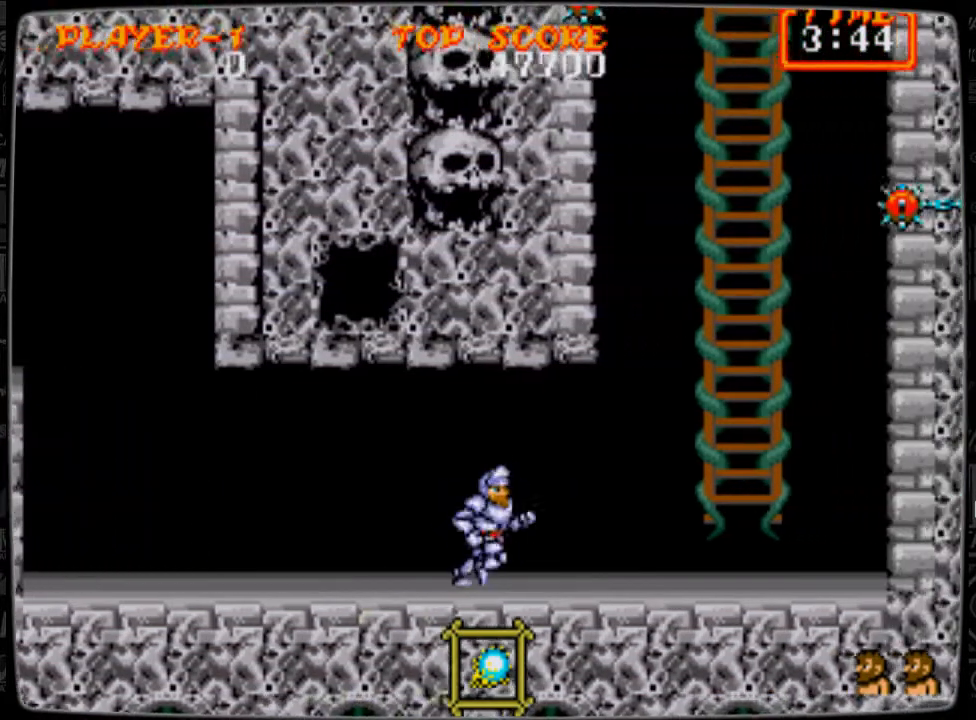
{"buttons": ["DPAD_RIGHT"], "events": []}
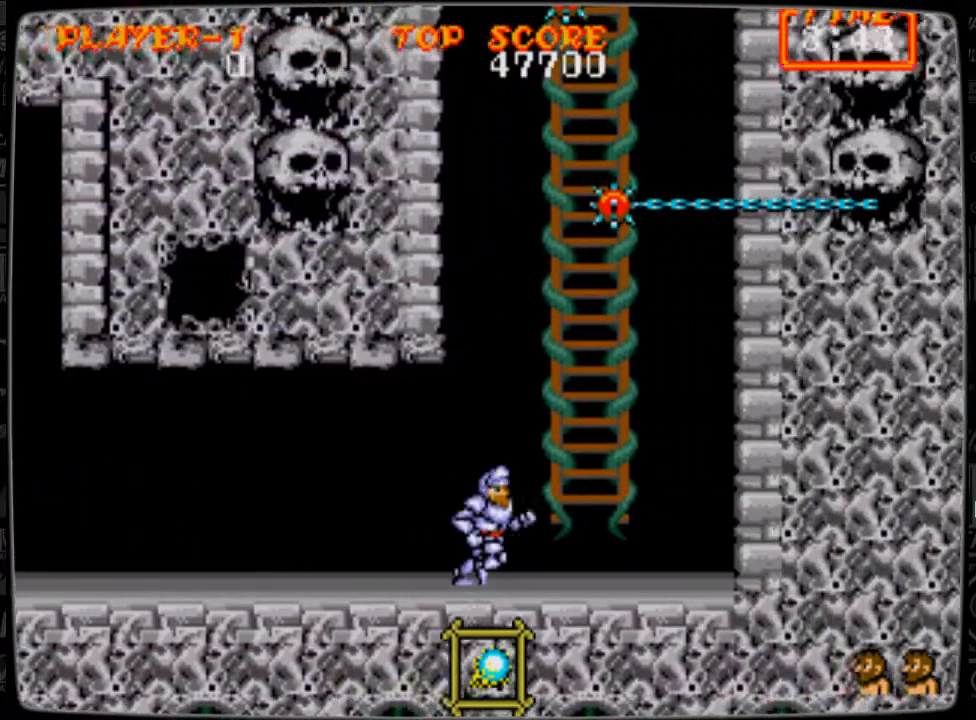
{"buttons": ["DPAD_UP"], "events": [[292, "DPAD_RIGHT", "up"], [292, "DPAD_UP", "down"]]}
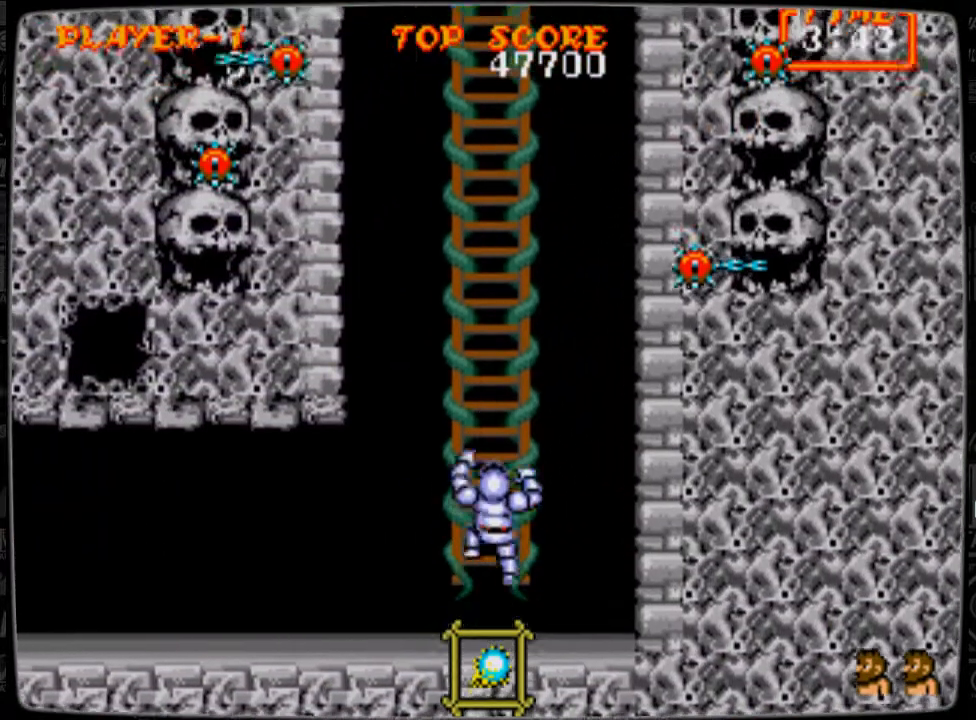
{"buttons": ["DPAD_UP"], "events": []}
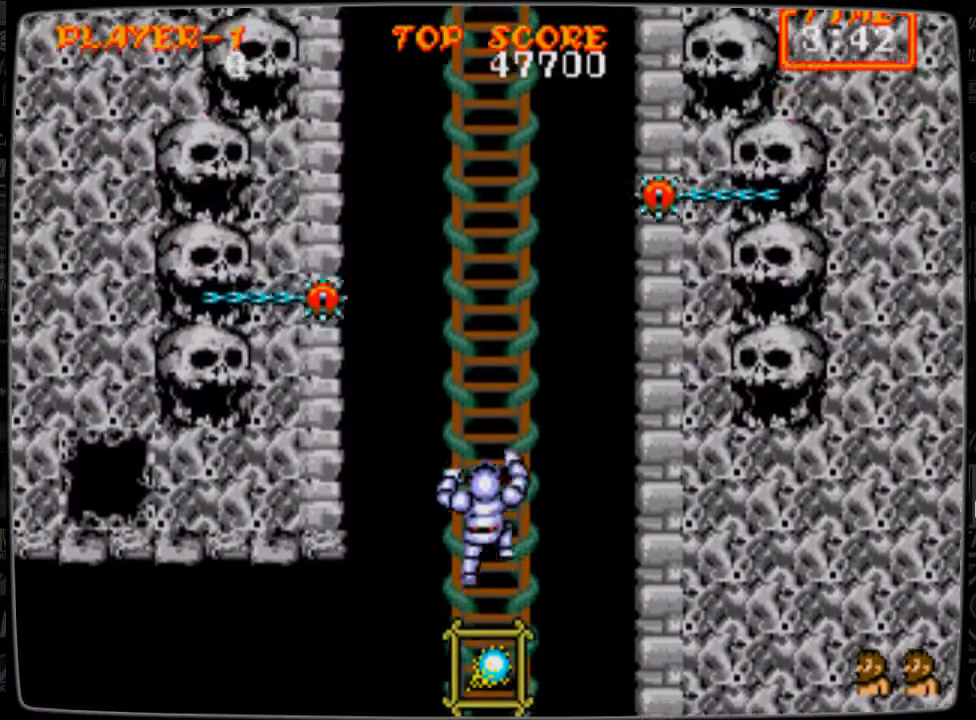
{"buttons": ["DPAD_UP"], "events": [[42, "DPAD_UP", "up"], [459, "DPAD_UP", "down"]]}
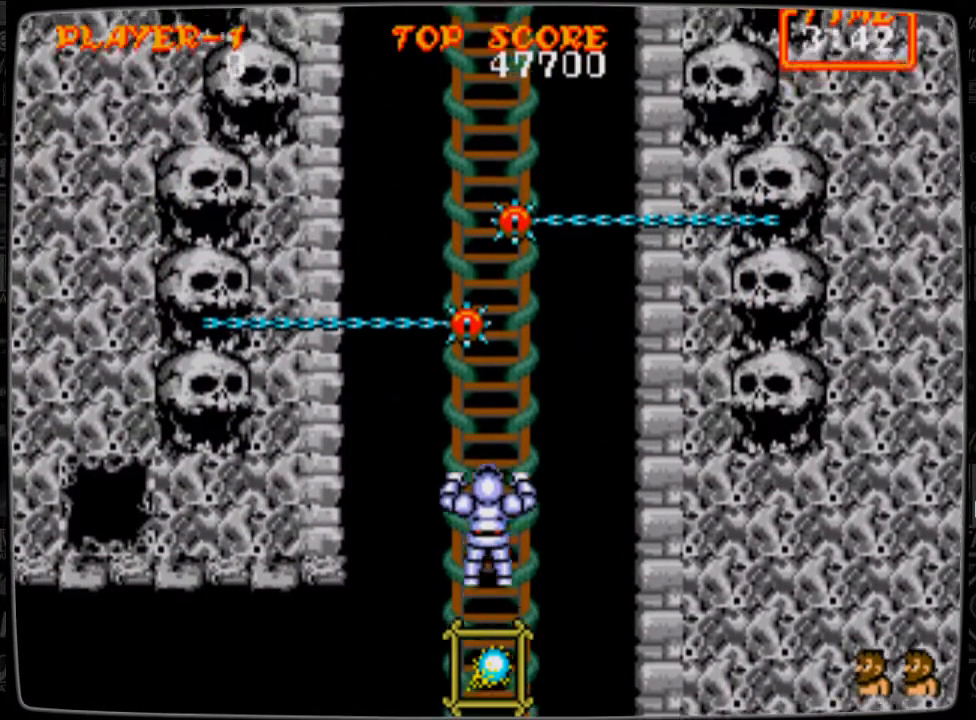
{"buttons": [], "events": [[83, "DPAD_UP", "up"]]}
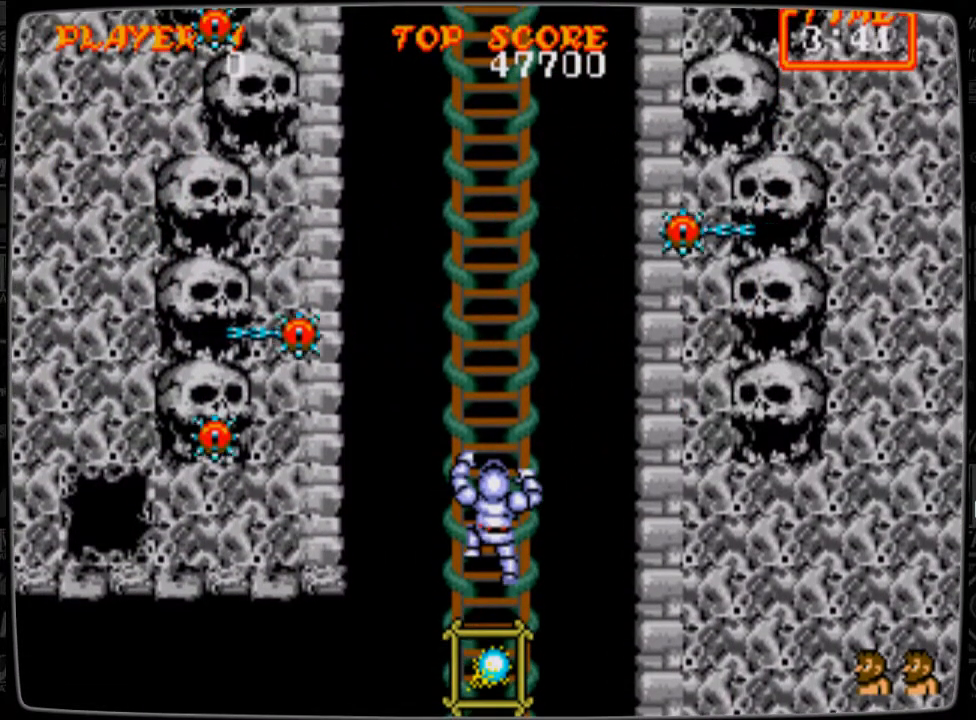
{"buttons": [], "events": []}
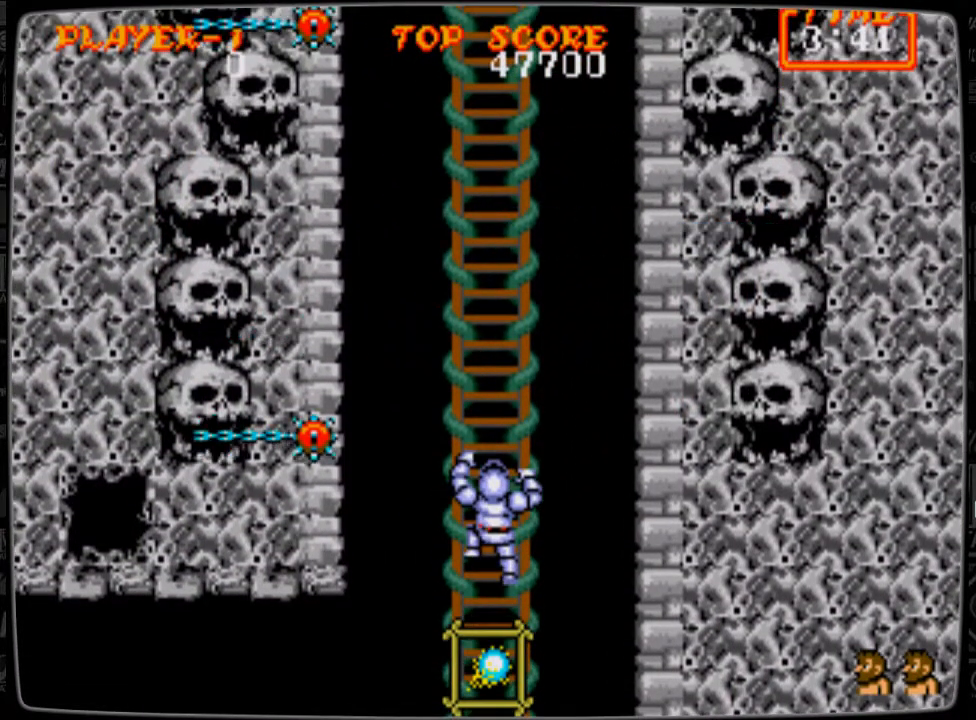
{"buttons": [], "events": [[41, "DPAD_DOWN", "down"], [125, "DPAD_DOWN", "up"]]}
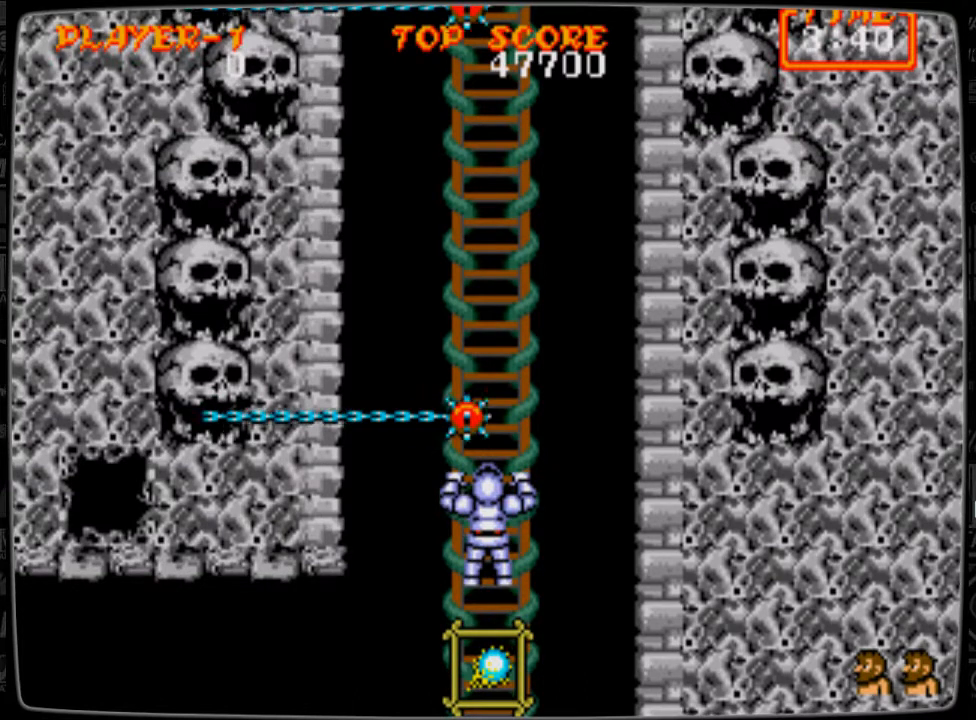
{"buttons": ["DPAD_UP"], "events": [[417, "DPAD_UP", "down"]]}
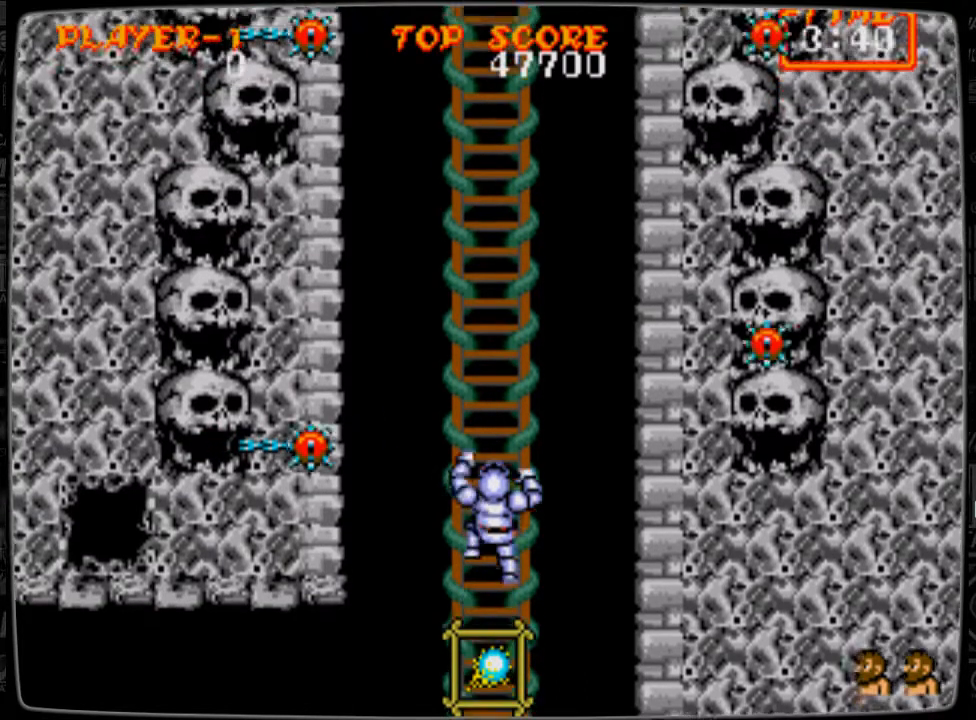
{"buttons": [], "events": [[292, "DPAD_UP", "up"]]}
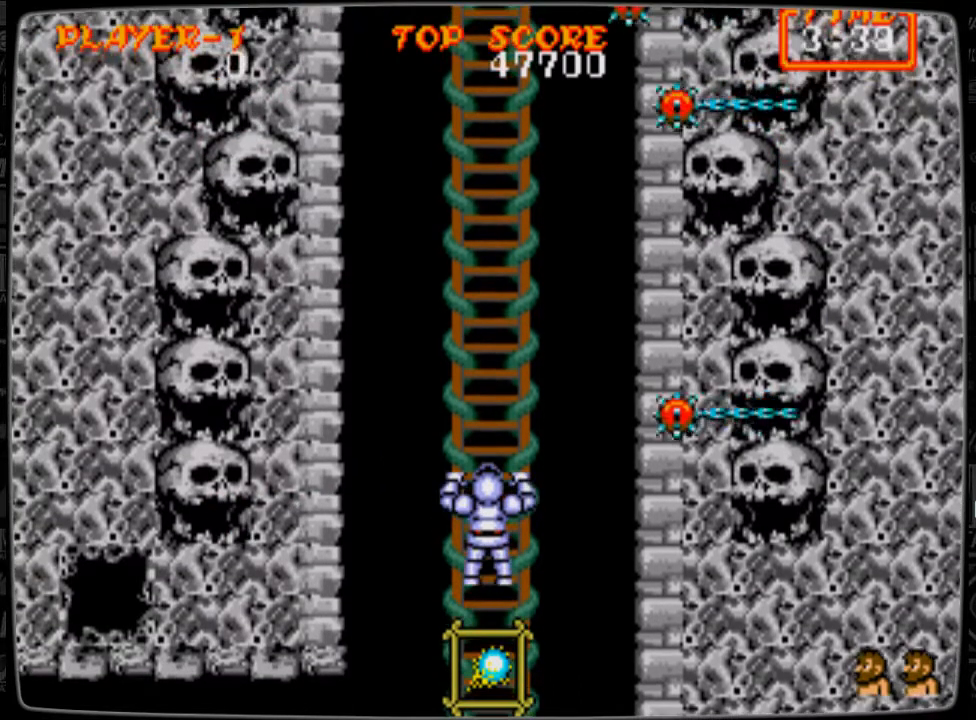
{"buttons": [], "events": []}
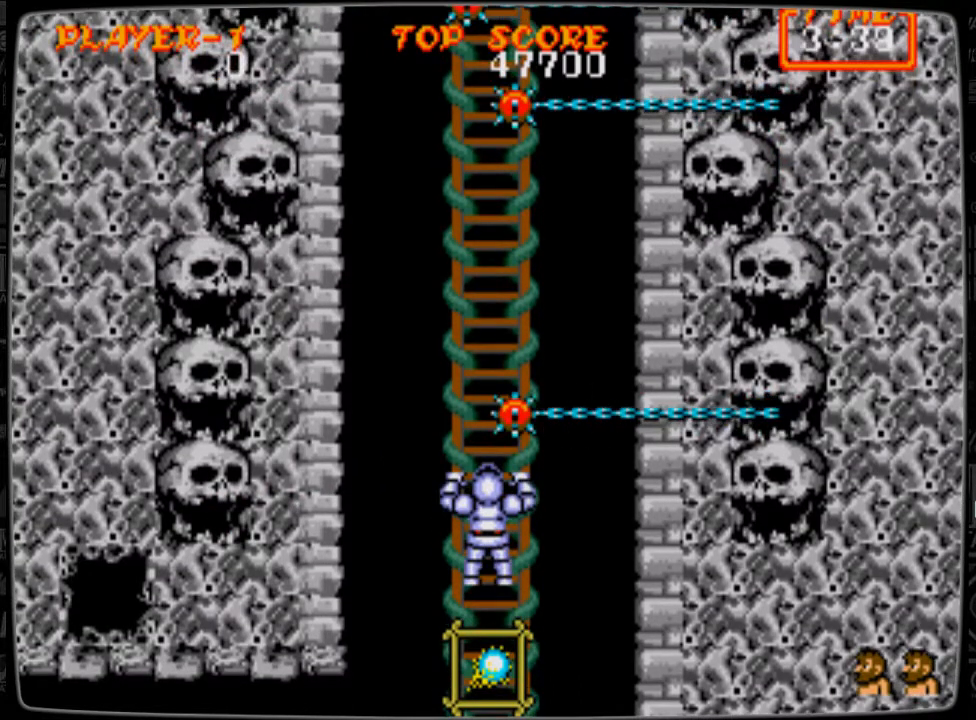
{"buttons": ["DPAD_UP"], "events": [[417, "DPAD_UP", "down"]]}
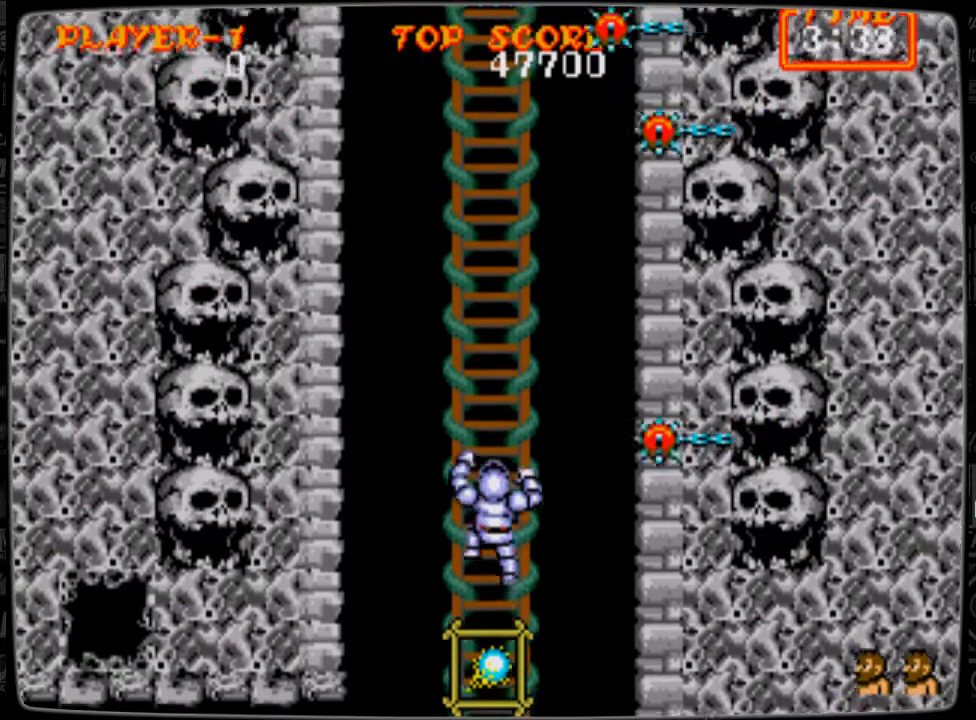
{"buttons": [], "events": [[292, "DPAD_UP", "up"]]}